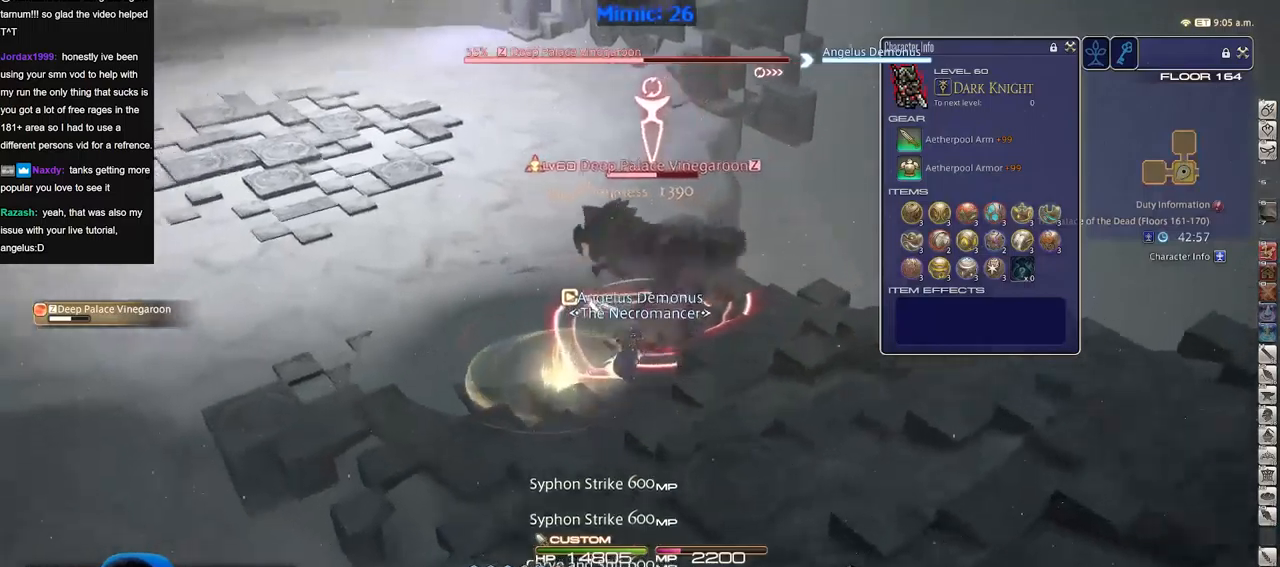
Gameplay with keyboard; each line is a JSON object with the keys held at the frame after it. "events" lists presses ("down") and releases ("up") of "a", "alt_l", "alt_r", "b", "c", "caps_lock", "ctrl_l", "ctrl_r", "d", "down", "e", "escape", "f", "f1", "f10", "f11", "f12", "f2", "f3", "f4", "f5", "f6", "f7", "f8", "f9", "g", "h", "i", "j", "k", "l", "left", "m", "n", "o", "p", "q", "r", "right", "s", "shift", "space", "super", "t", "tab", "u", "up", "v", "w", "x", "y" and "z" between this image and that frame as [ms after this image, input, new state], when the widget could be followed in between. No other keys are recorded. Mouse input is not recorded.
{"keys": [], "events": [[301, "p", "up"], [401, "d", "up"]]}
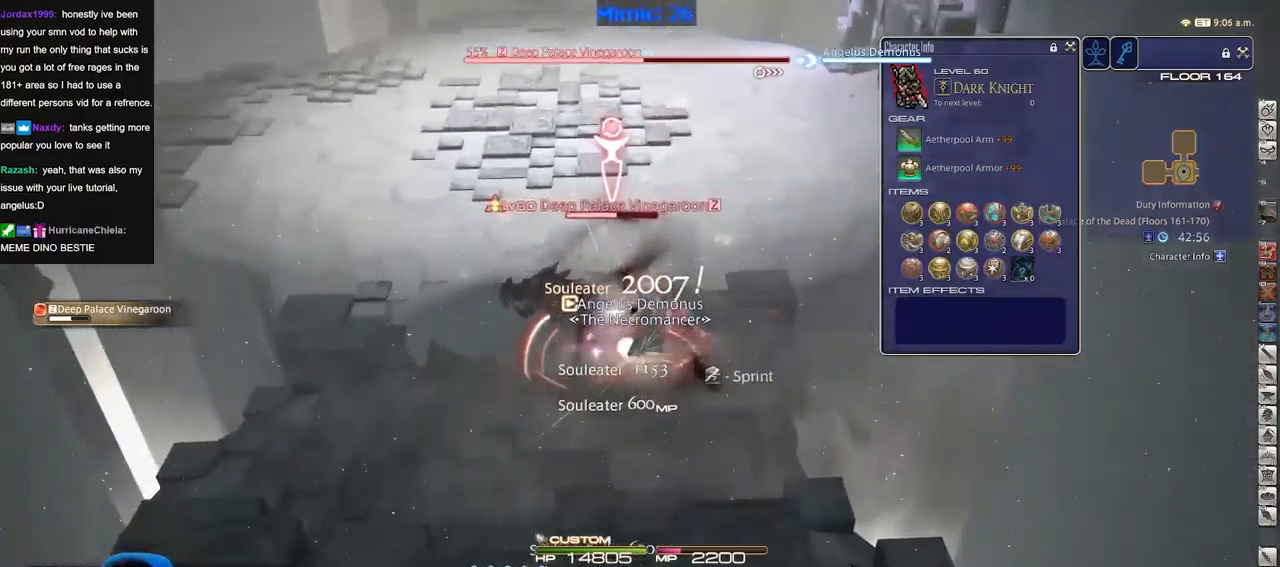
{"keys": [], "events": [[133, "p", "down"], [234, "p", "up"]]}
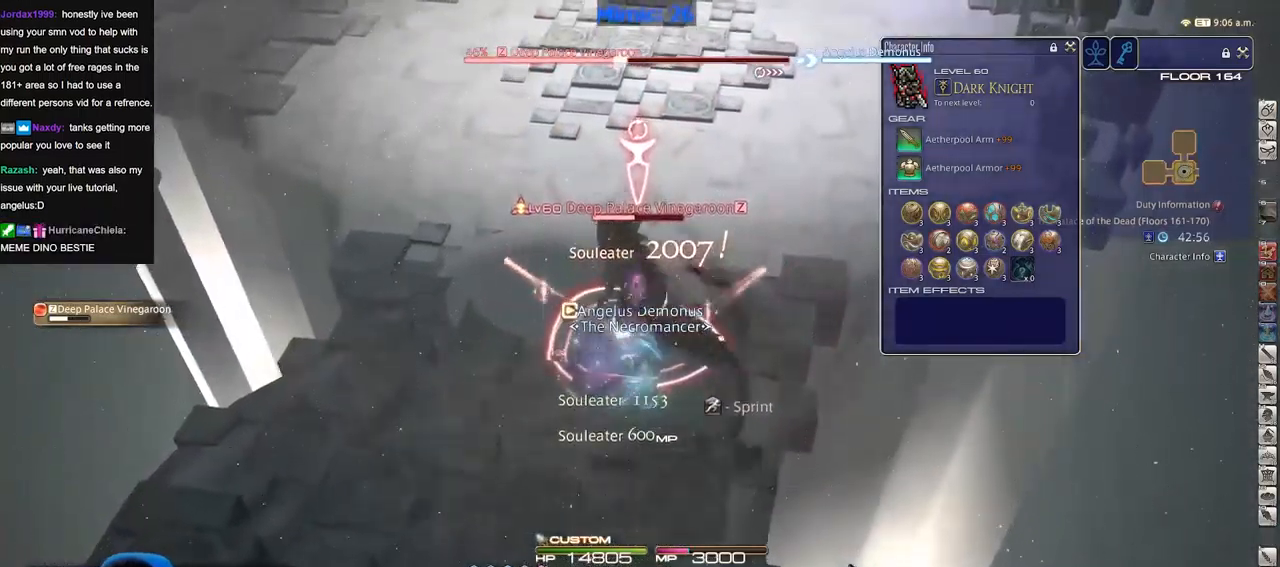
{"keys": [], "events": [[101, "s", "down"], [201, "a", "down"], [334, "a", "up"], [334, "p", "down"], [334, "s", "up"], [384, "p", "up"]]}
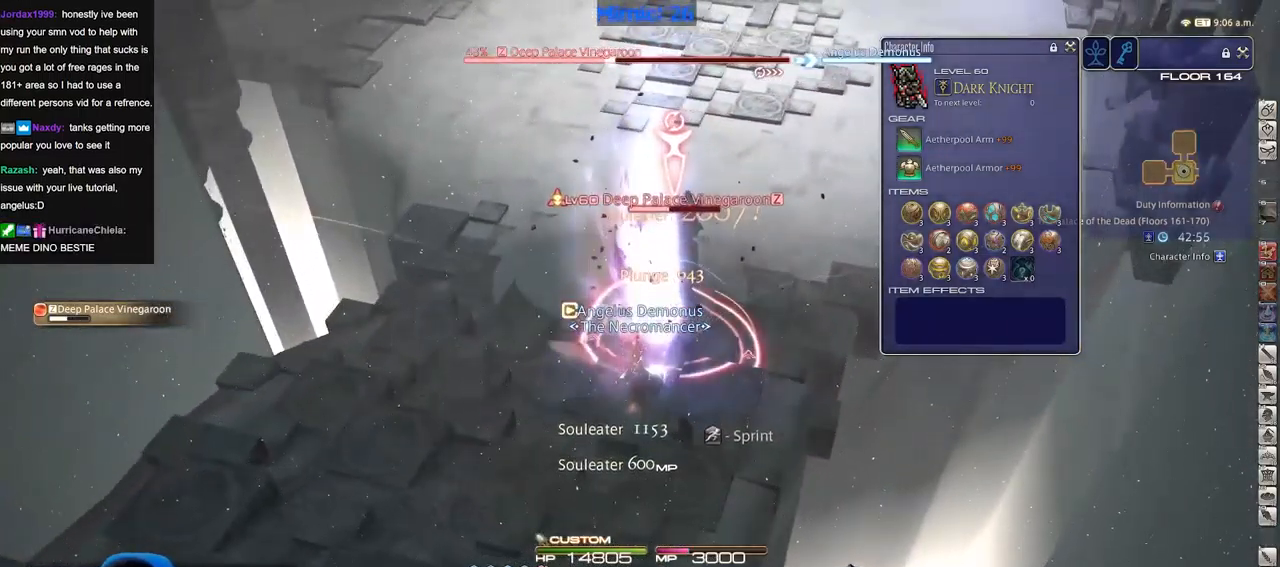
{"keys": [], "events": [[117, "p", "down"], [167, "p", "up"]]}
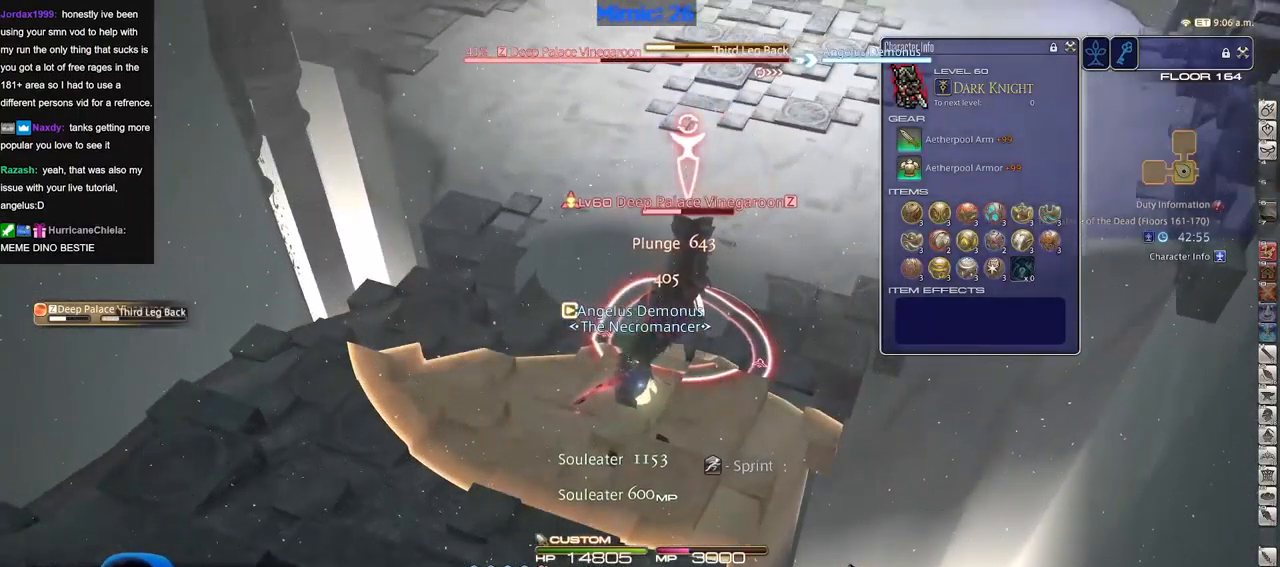
{"keys": ["a", "w"], "events": [[84, "alt_r", "down"], [134, "w", "down"], [317, "alt_r", "up"], [368, "a", "down"]]}
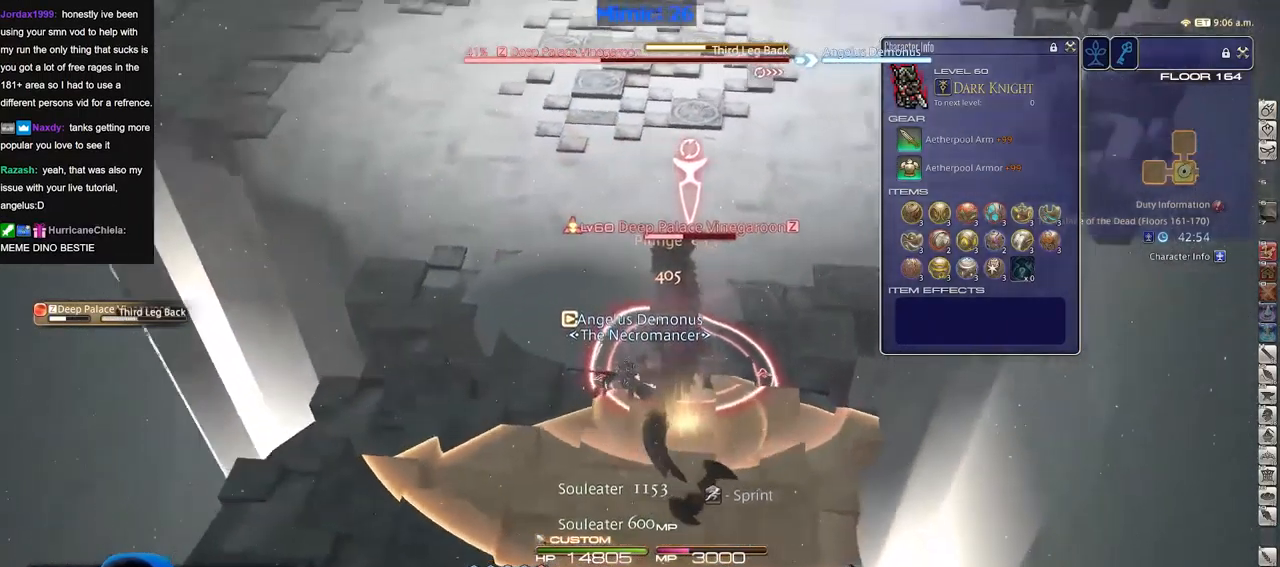
{"keys": [], "events": [[250, "w", "up"], [284, "a", "up"]]}
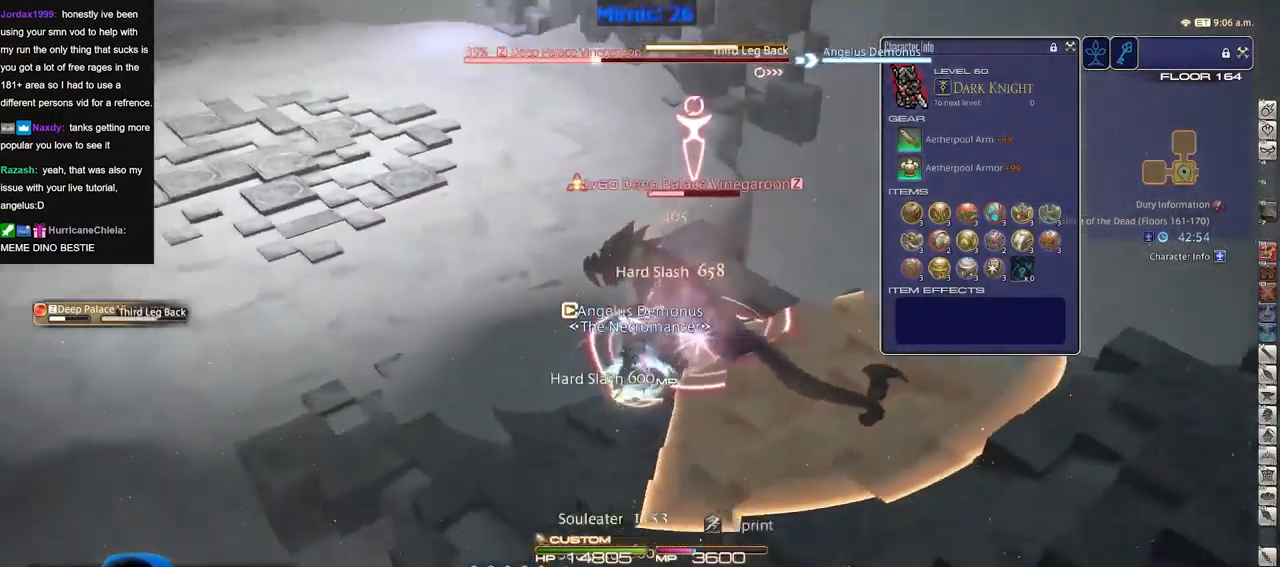
{"keys": [], "events": [[401, "s", "down"], [501, "s", "up"]]}
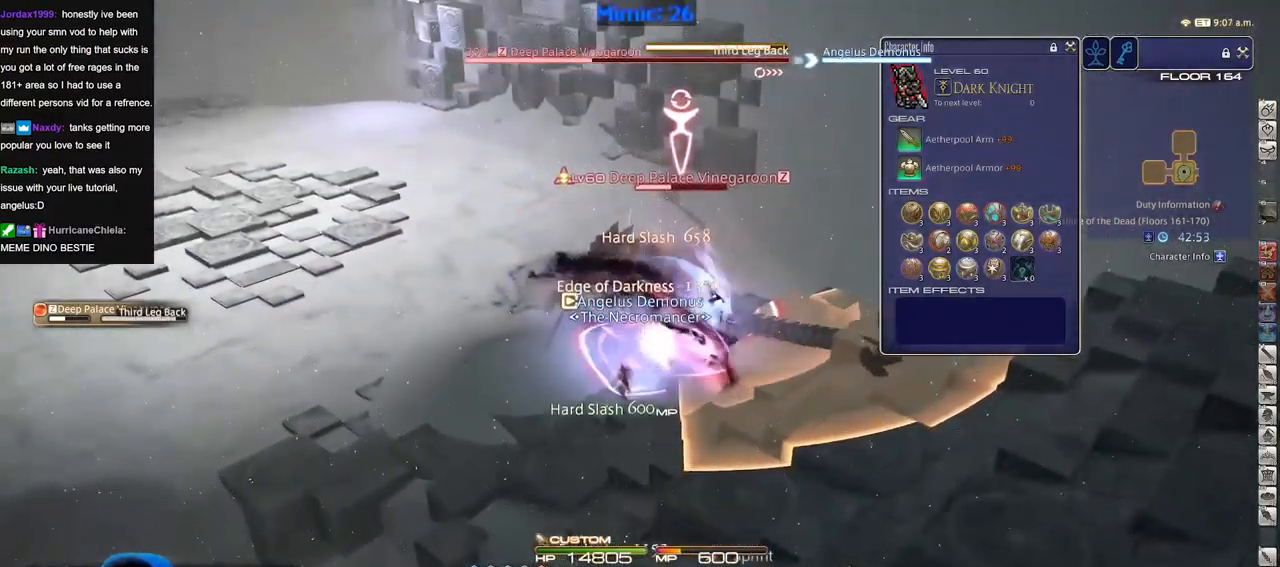
{"keys": [], "events": []}
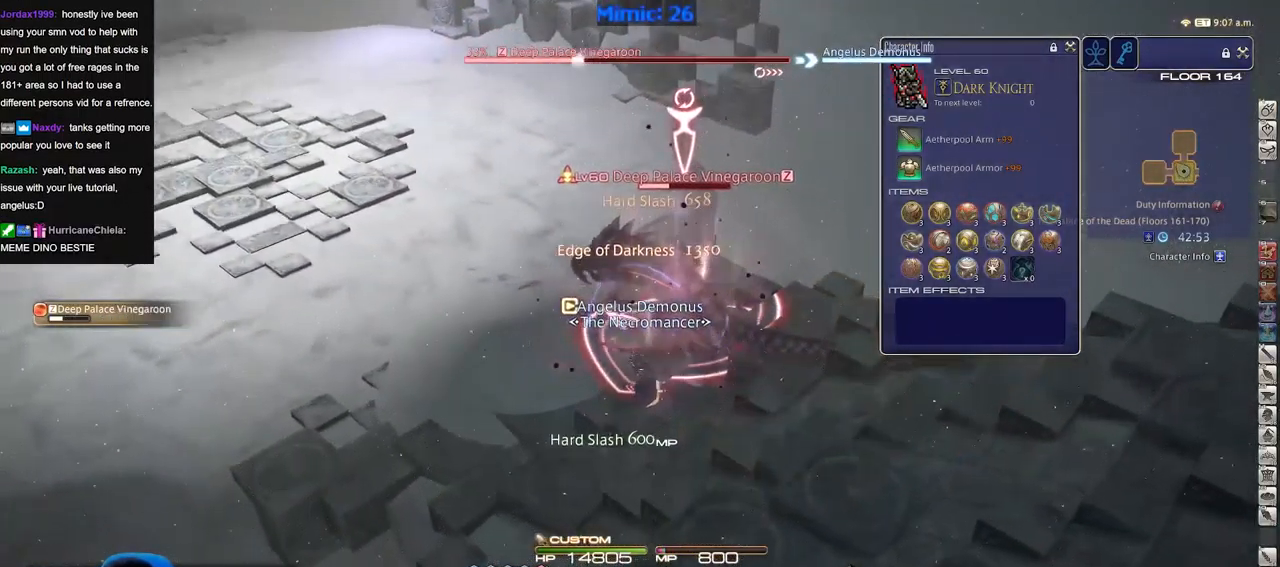
{"keys": ["d"], "events": [[17, "p", "down"], [17, "s", "down"], [51, "d", "down"], [101, "p", "up"], [101, "s", "up"], [201, "p", "down"], [251, "p", "up"], [334, "p", "down"], [434, "p", "up"]]}
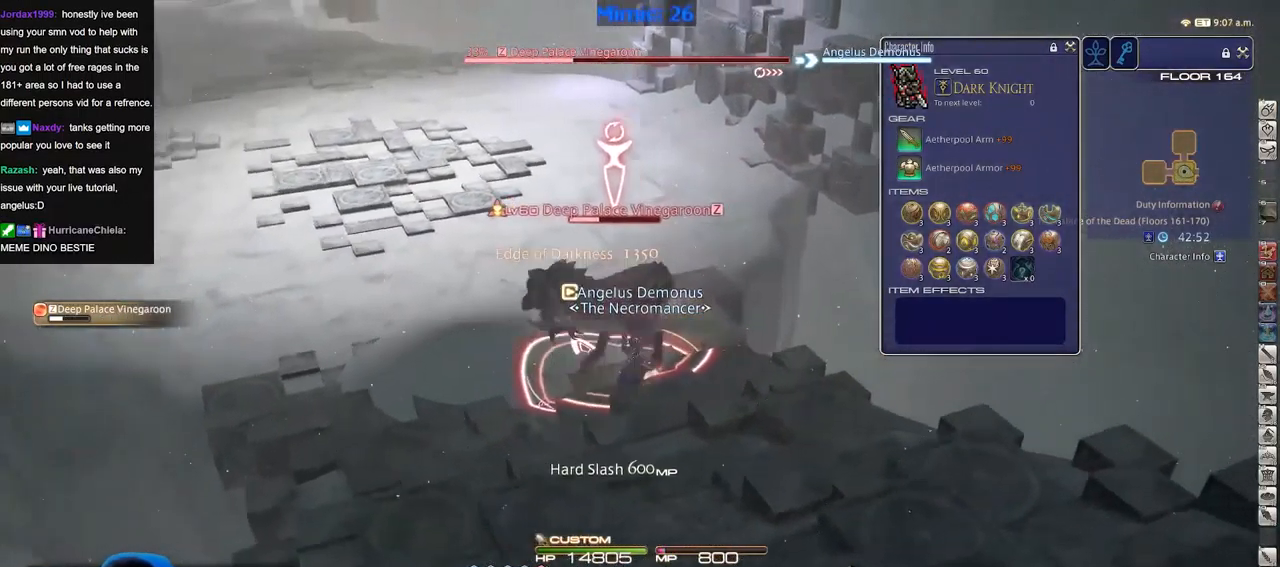
{"keys": [], "events": [[17, "p", "down"], [117, "d", "up"], [117, "p", "up"], [167, "p", "down"], [267, "p", "up"], [350, "p", "down"], [400, "p", "up"]]}
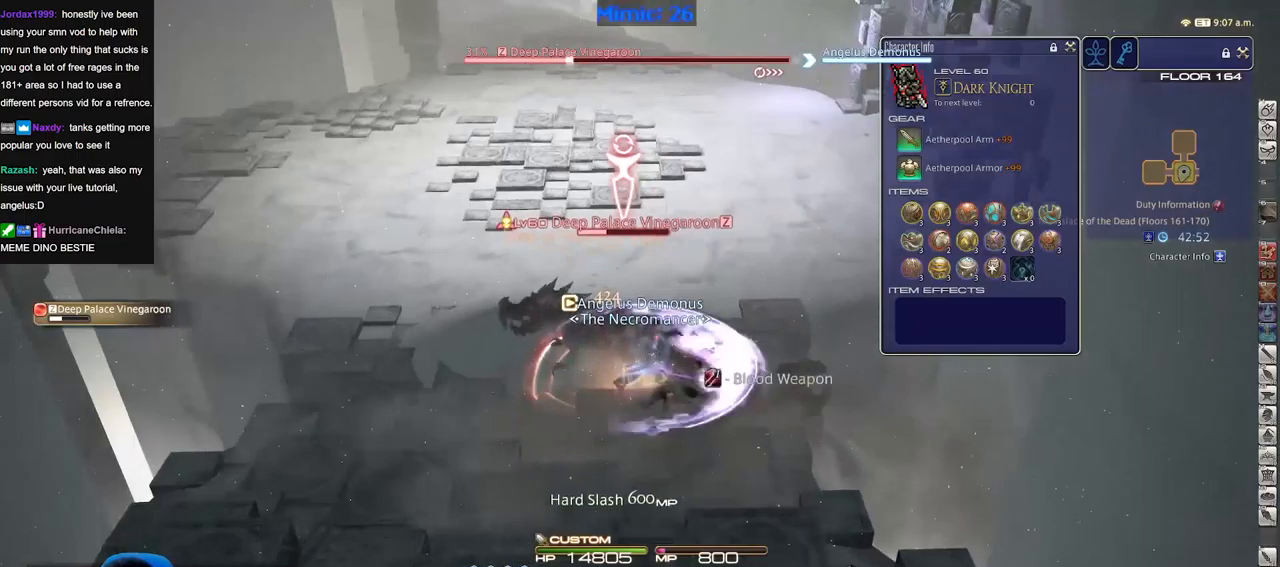
{"keys": ["p", "s"], "events": [[417, "p", "down"], [417, "s", "down"]]}
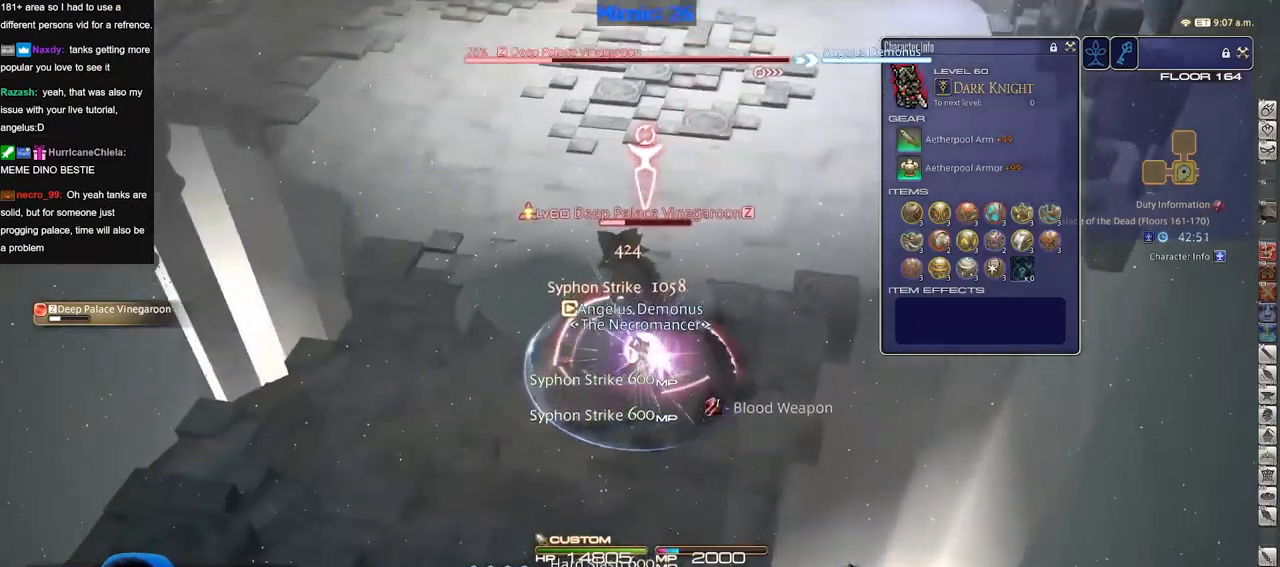
{"keys": [], "events": [[17, "p", "up"], [50, "s", "up"], [100, "p", "down"], [200, "p", "up"]]}
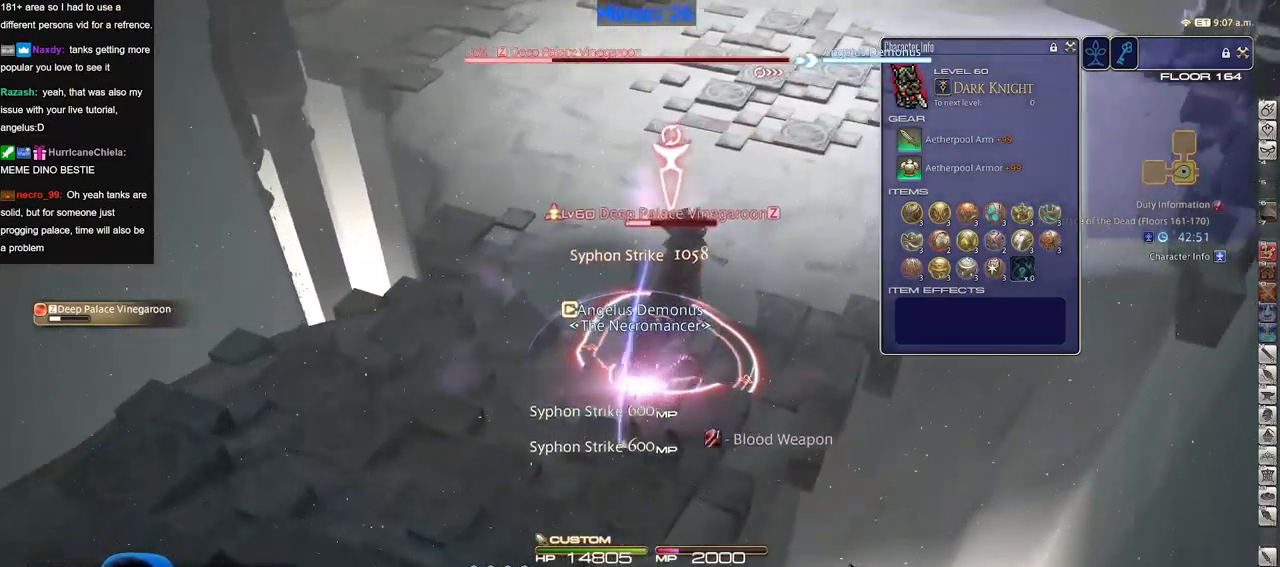
{"keys": ["w"], "events": [[33, "p", "down"], [66, "p", "up"], [117, "p", "down"], [267, "p", "up"], [300, "p", "down"], [450, "p", "up"], [500, "w", "down"]]}
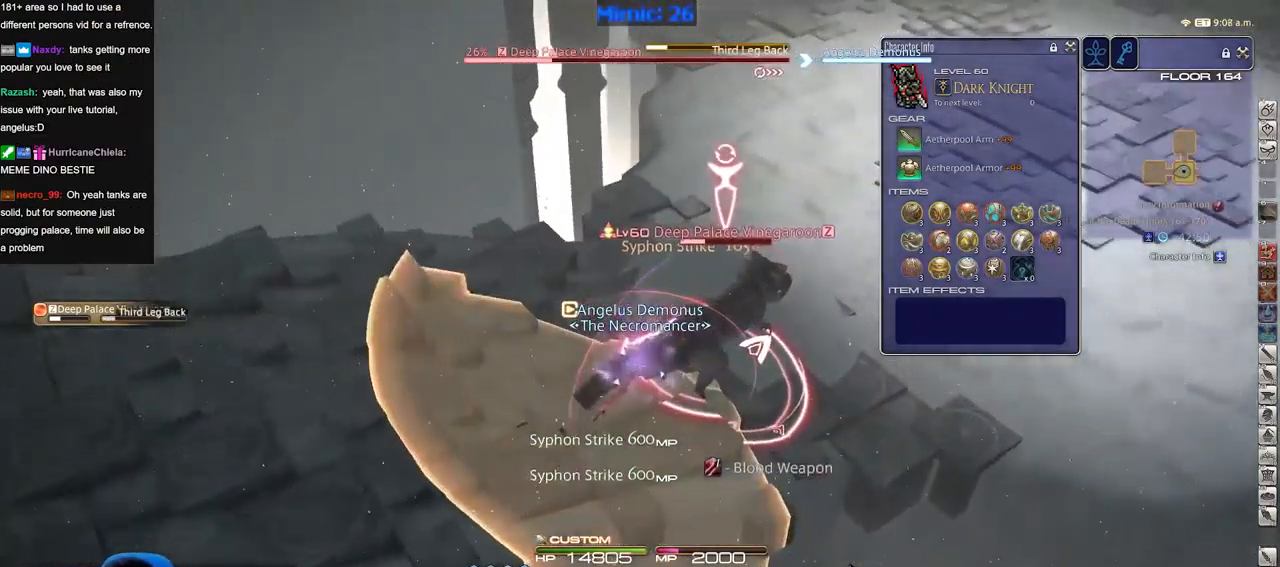
{"keys": ["a", "w"], "events": [[367, "a", "down"]]}
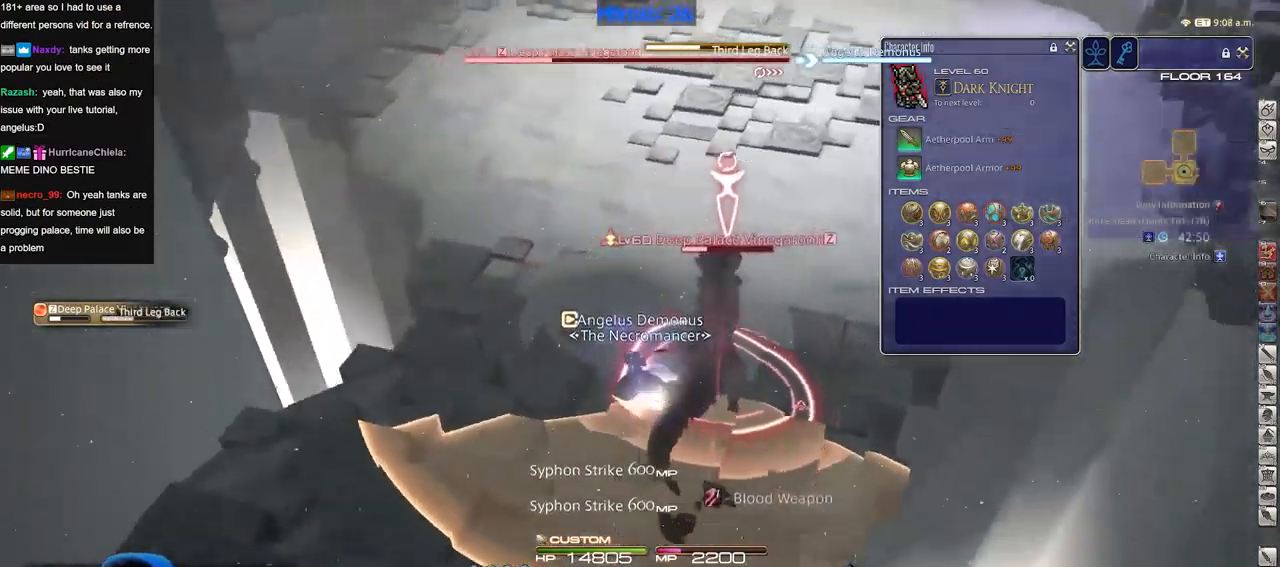
{"keys": [], "events": [[283, "a", "up"], [283, "w", "up"]]}
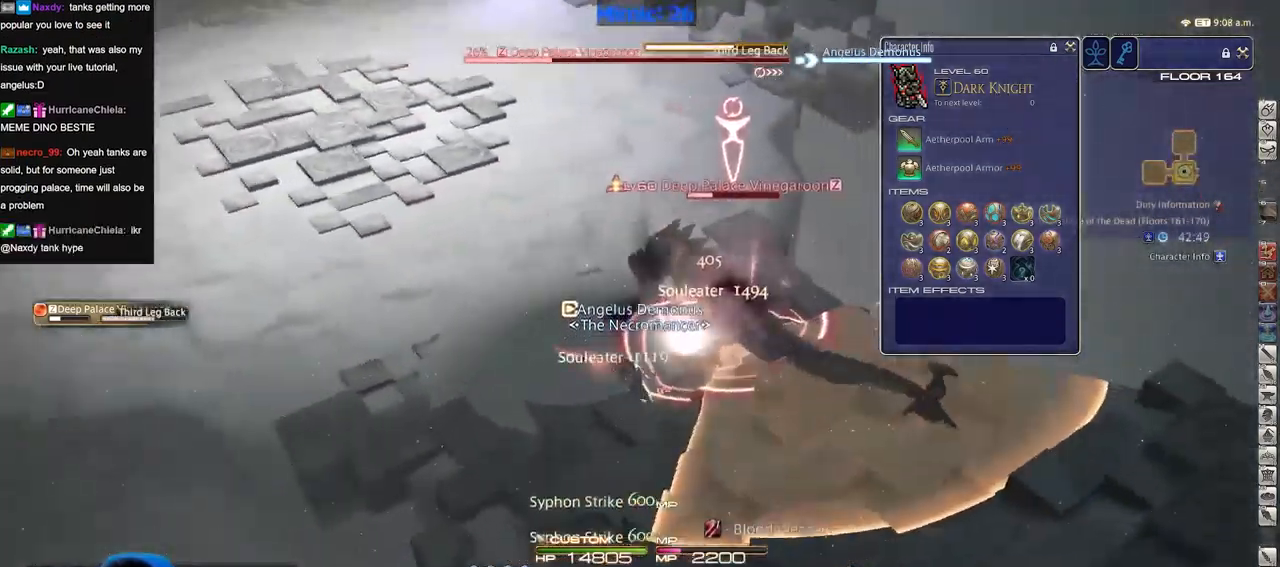
{"keys": [], "events": []}
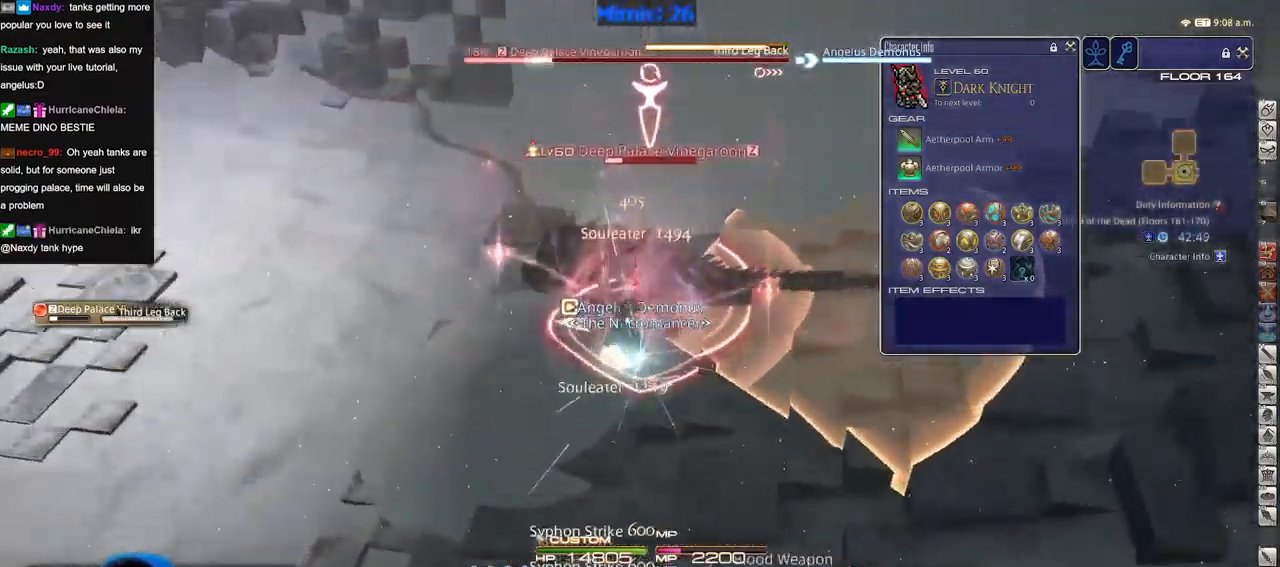
{"keys": [], "events": [[367, "p", "down"], [417, "p", "up"]]}
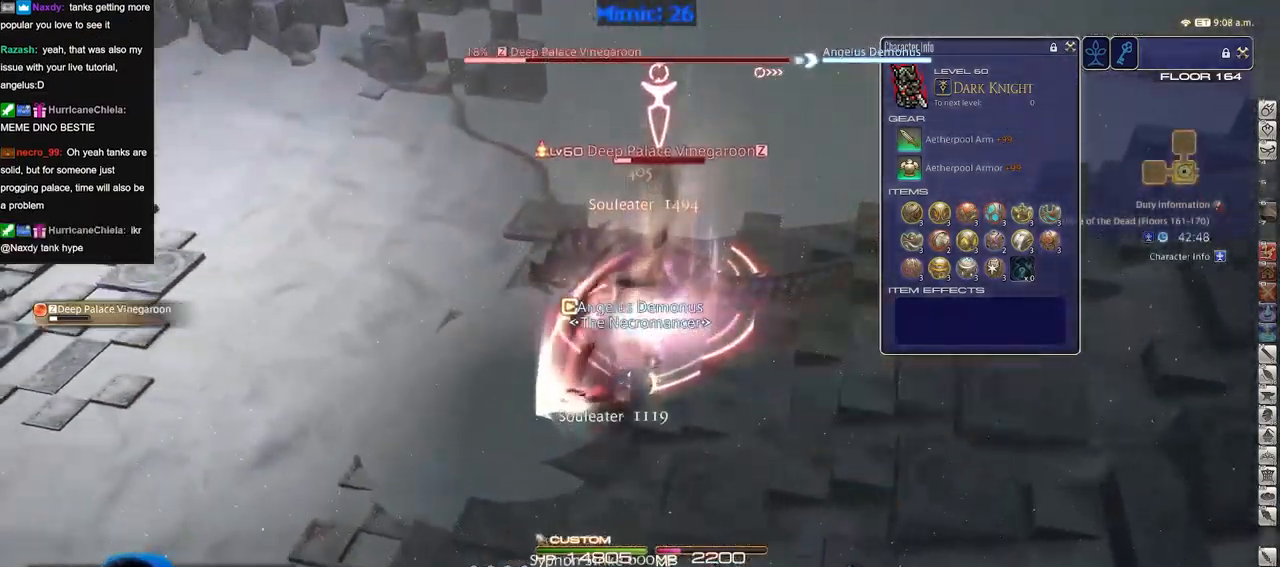
{"keys": ["d", "p"], "events": [[17, "d", "down"], [17, "p", "down"], [100, "p", "up"], [150, "p", "down"], [250, "p", "up"], [334, "p", "down"], [434, "p", "up"], [484, "p", "down"]]}
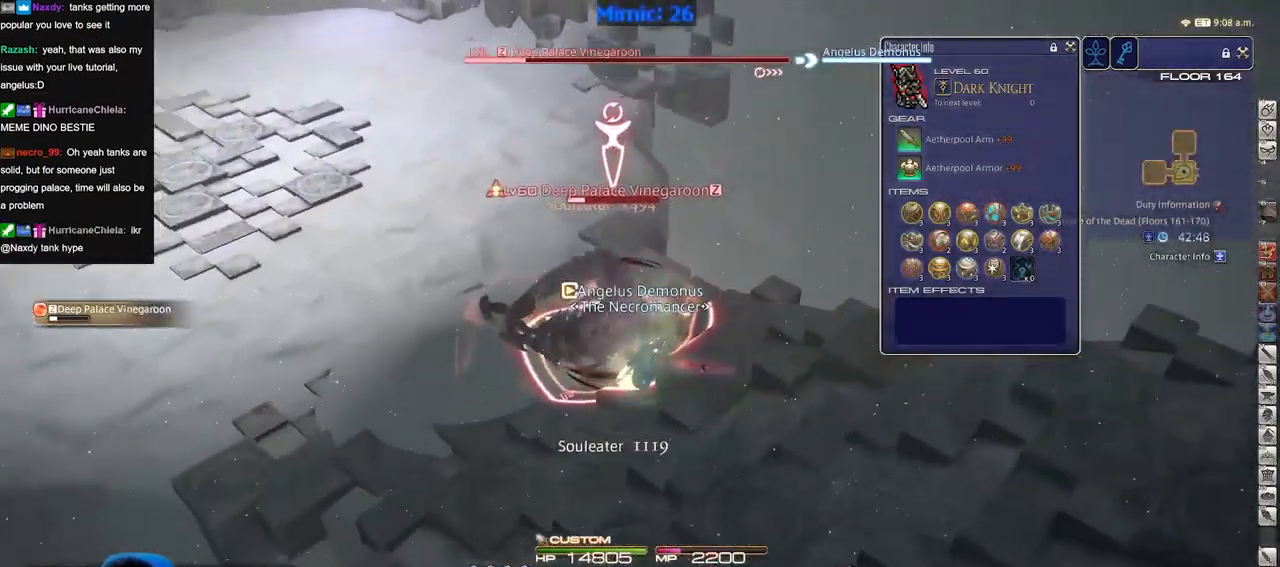
{"keys": [], "events": [[66, "p", "up"], [167, "p", "down"], [267, "d", "up"], [450, "p", "up"]]}
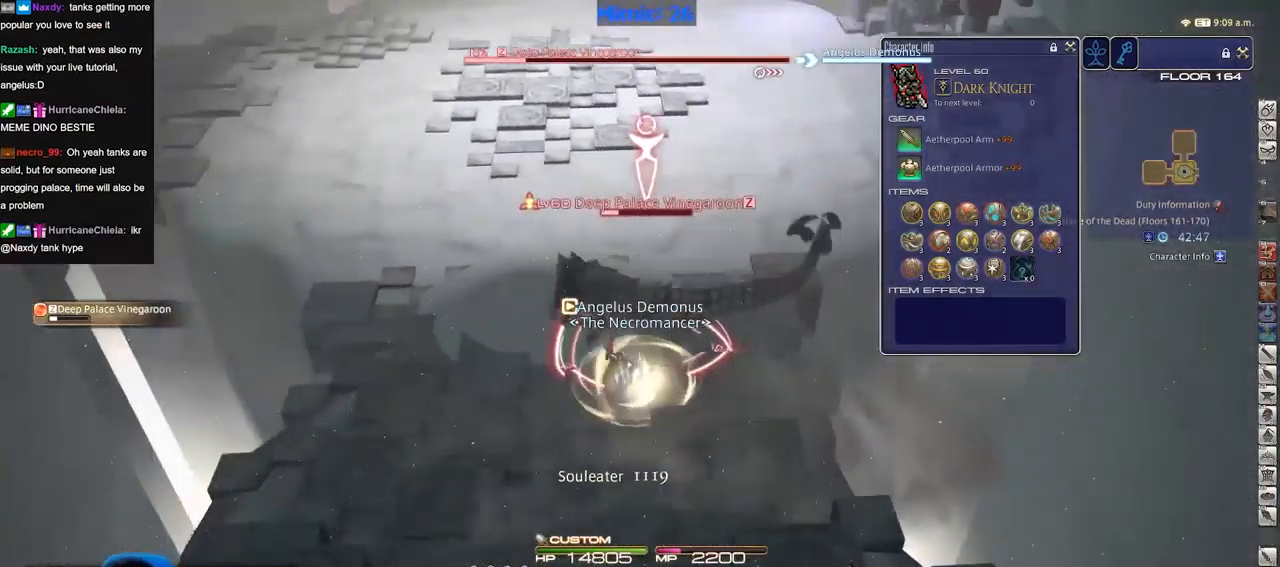
{"keys": ["p"], "events": [[134, "d", "down"], [284, "d", "up"], [467, "p", "down"]]}
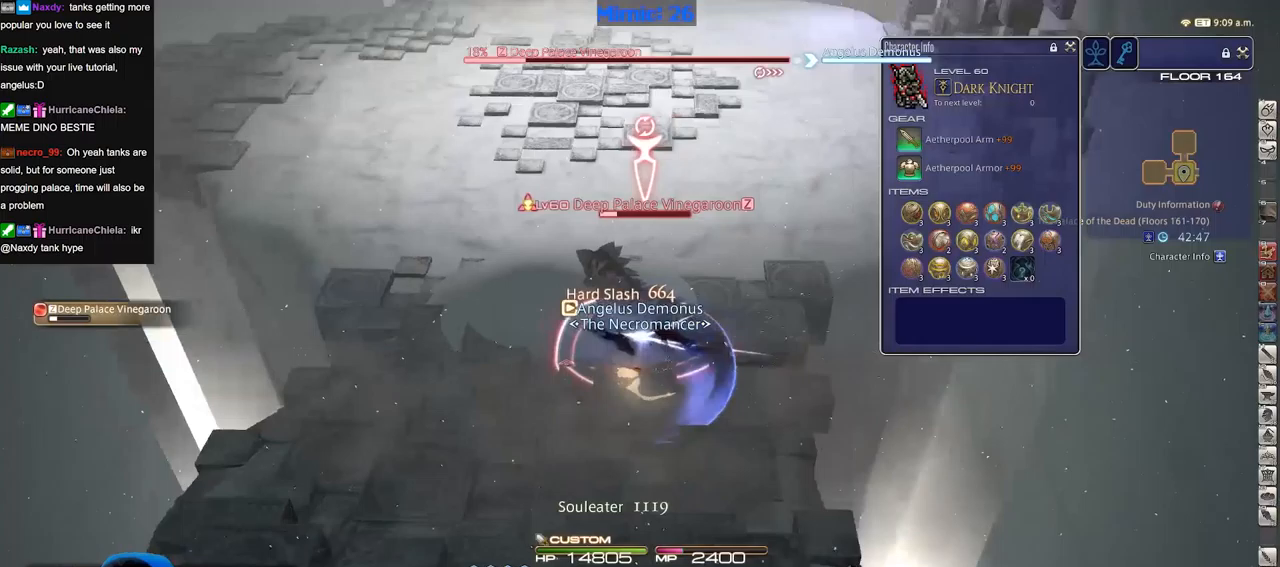
{"keys": [], "events": [[100, "p", "up"], [150, "p", "down"], [284, "p", "up"]]}
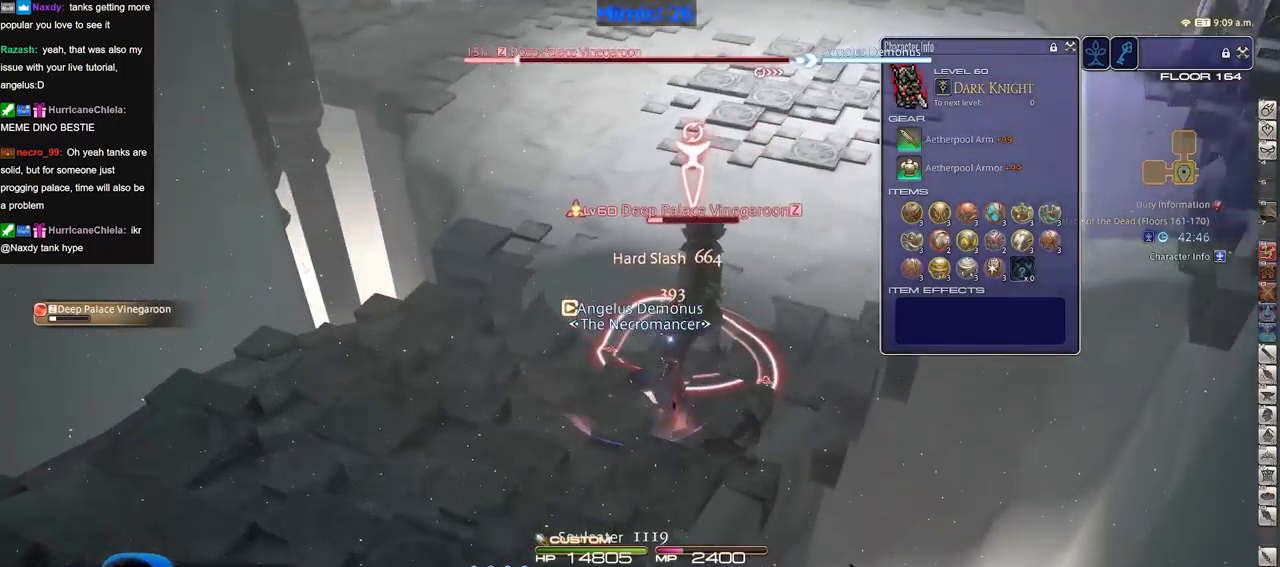
{"keys": [], "events": [[50, "p", "down"], [150, "p", "up"], [250, "p", "down"], [333, "p", "up"]]}
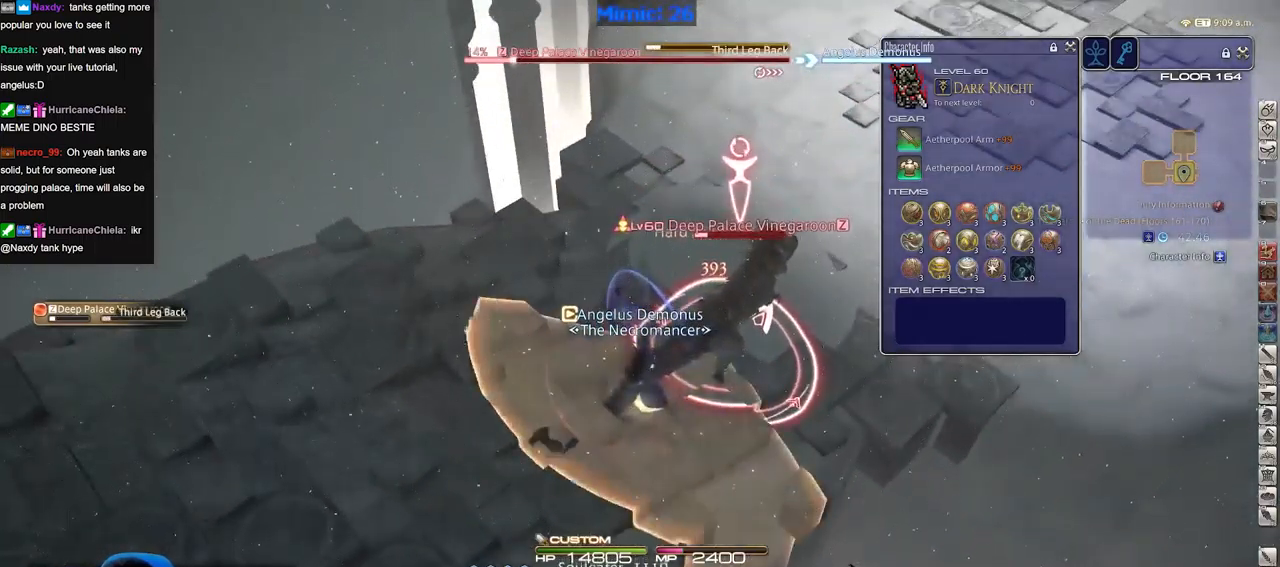
{"keys": ["w"], "events": [[67, "w", "down"]]}
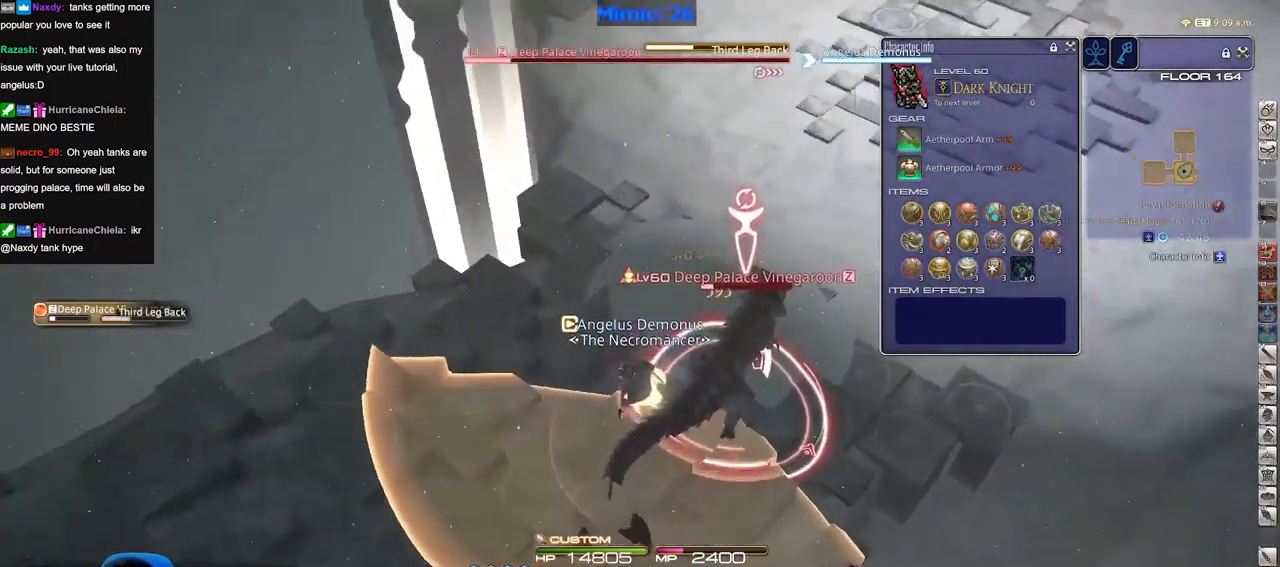
{"keys": [], "events": [[134, "a", "down"], [317, "a", "up"], [317, "w", "up"]]}
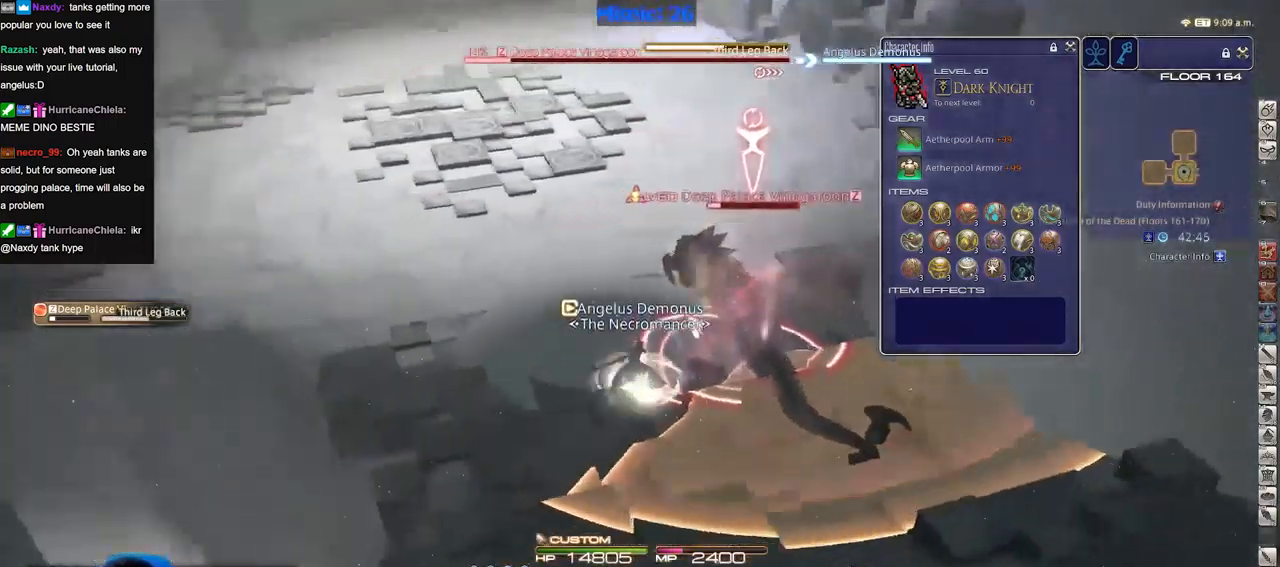
{"keys": [], "events": []}
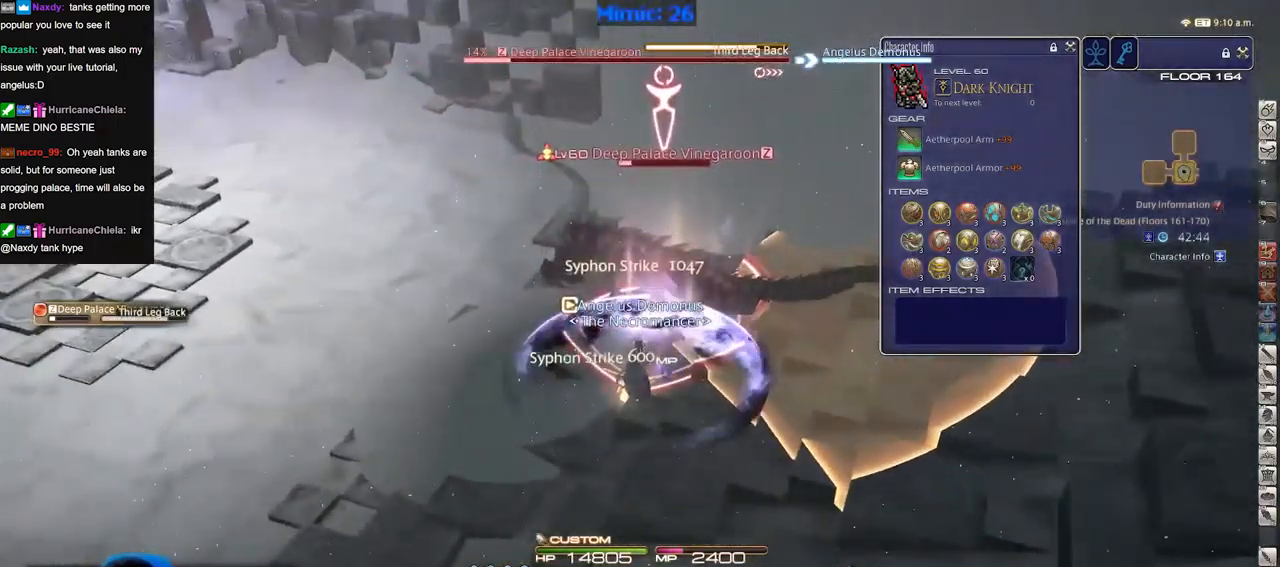
{"keys": [], "events": [[350, "d", "down"], [450, "d", "up"]]}
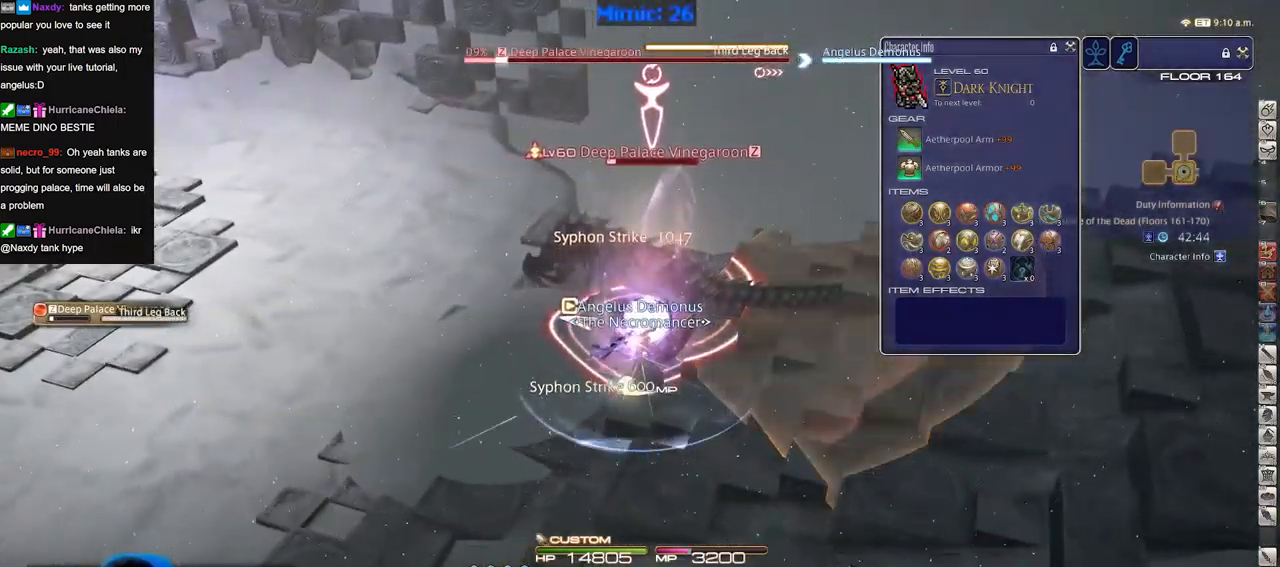
{"keys": ["d", "p"], "events": [[83, "d", "down"], [133, "p", "down"], [184, "p", "up"], [267, "p", "down"], [367, "p", "up"], [417, "p", "down"]]}
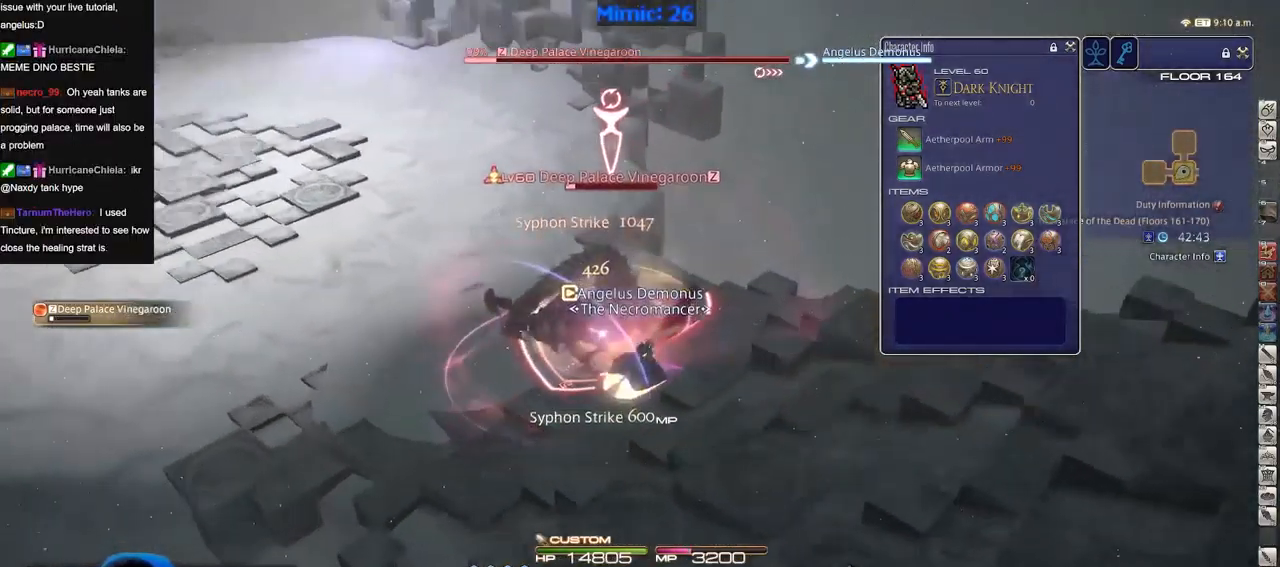
{"keys": [], "events": [[50, "p", "up"], [100, "p", "down"], [283, "p", "up"], [333, "alt_r", "down"], [333, "d", "up"], [483, "alt_r", "up"]]}
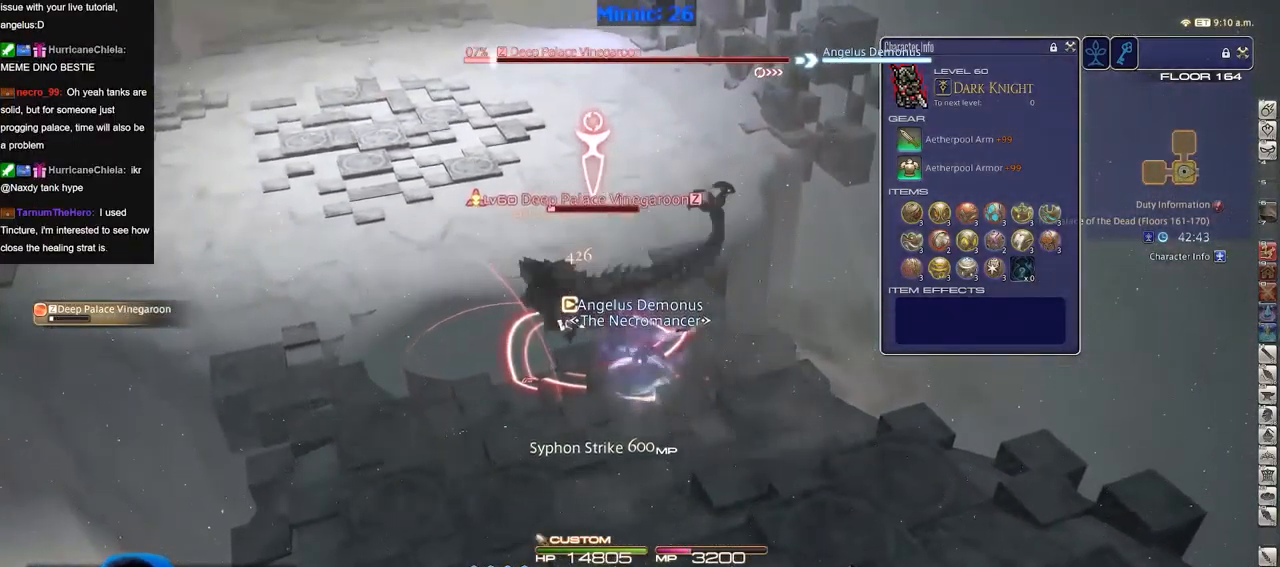
{"keys": [], "events": [[17, "p", "down"], [67, "d", "down"], [167, "p", "up"], [267, "d", "up"]]}
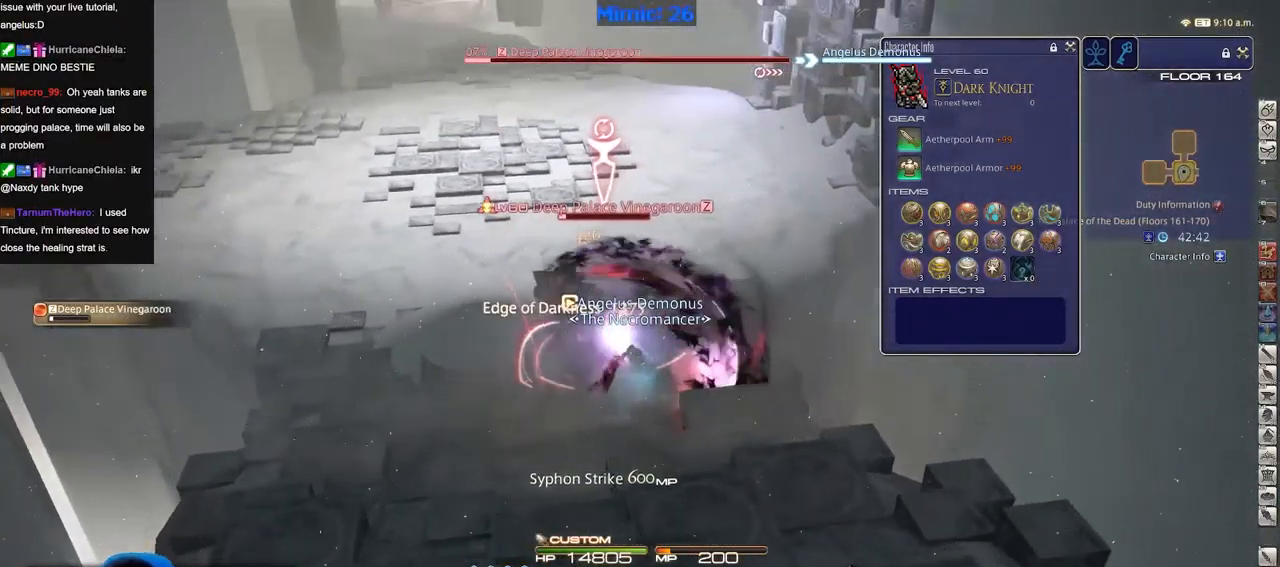
{"keys": ["p", "w"], "events": [[183, "w", "down"], [367, "p", "down"], [417, "p", "up"], [500, "p", "down"]]}
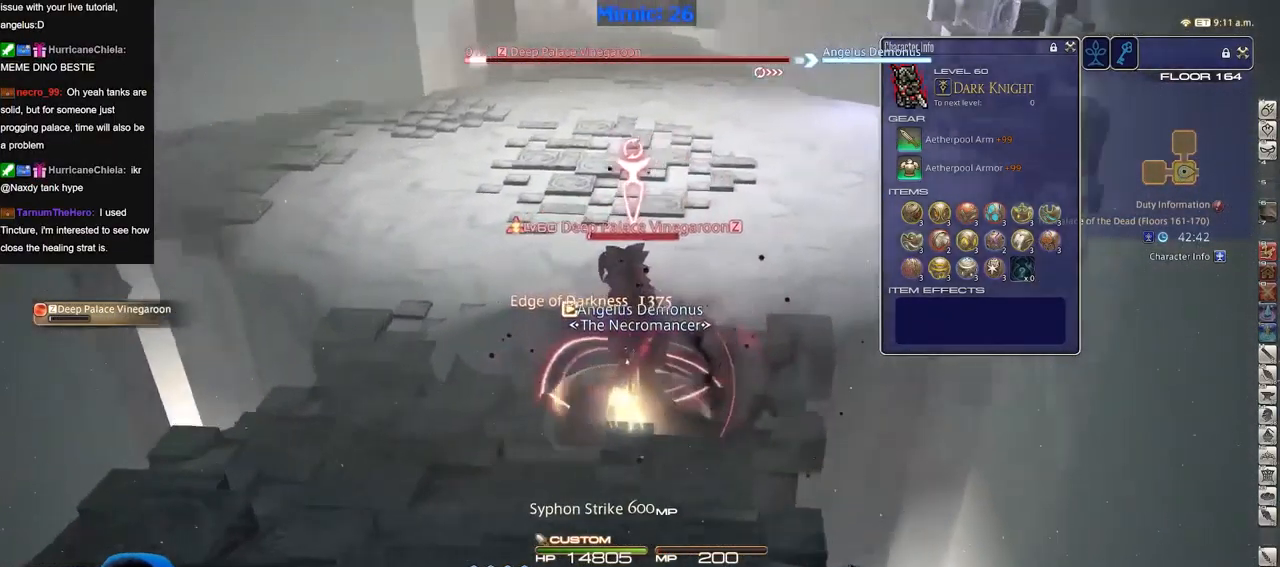
{"keys": ["w"], "events": [[100, "d", "down"], [100, "p", "up"], [150, "p", "down"], [200, "space", "down"], [284, "p", "up"], [284, "space", "up"], [334, "d", "up"]]}